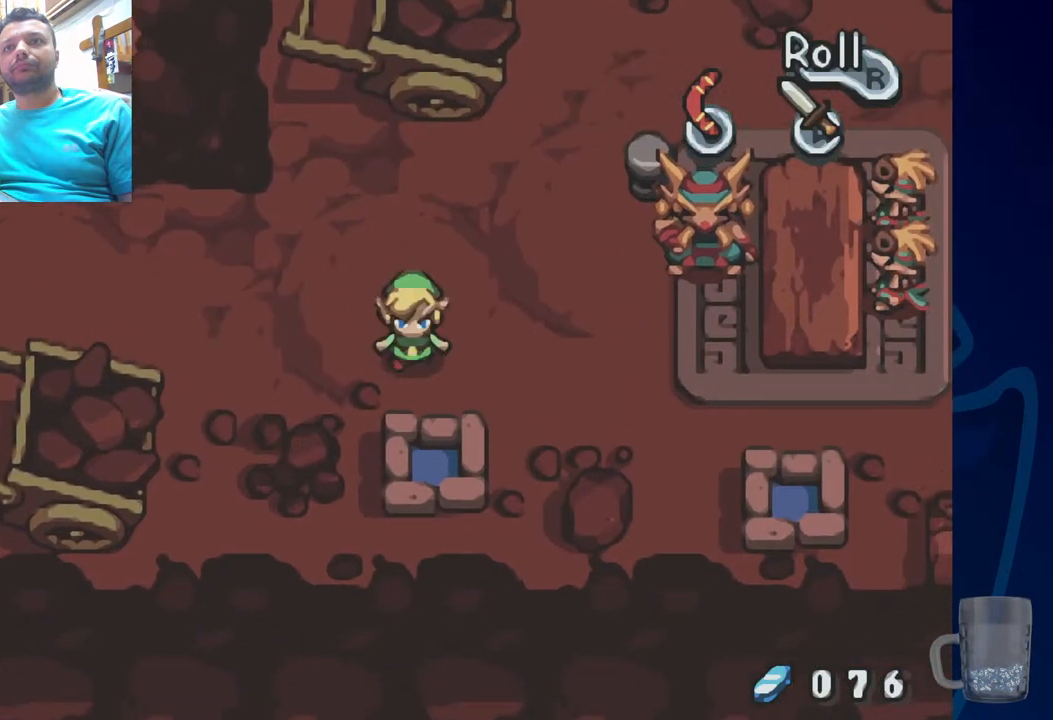
Gameplay with a controller (PlayStation layout); each line is a JSON object with the inputs held at the frame after it. "events" lists button and stick changes between this image and that frame as [ms after this image, input, new state], when the widget could be followed in between. Not read: DPAD_RIGHT.
{"buttons": ["DPAD_UP"], "left_stick": "center", "right_stick": "center", "events": [[250, "DPAD_DOWN", "up"], [333, "DPAD_UP", "down"]]}
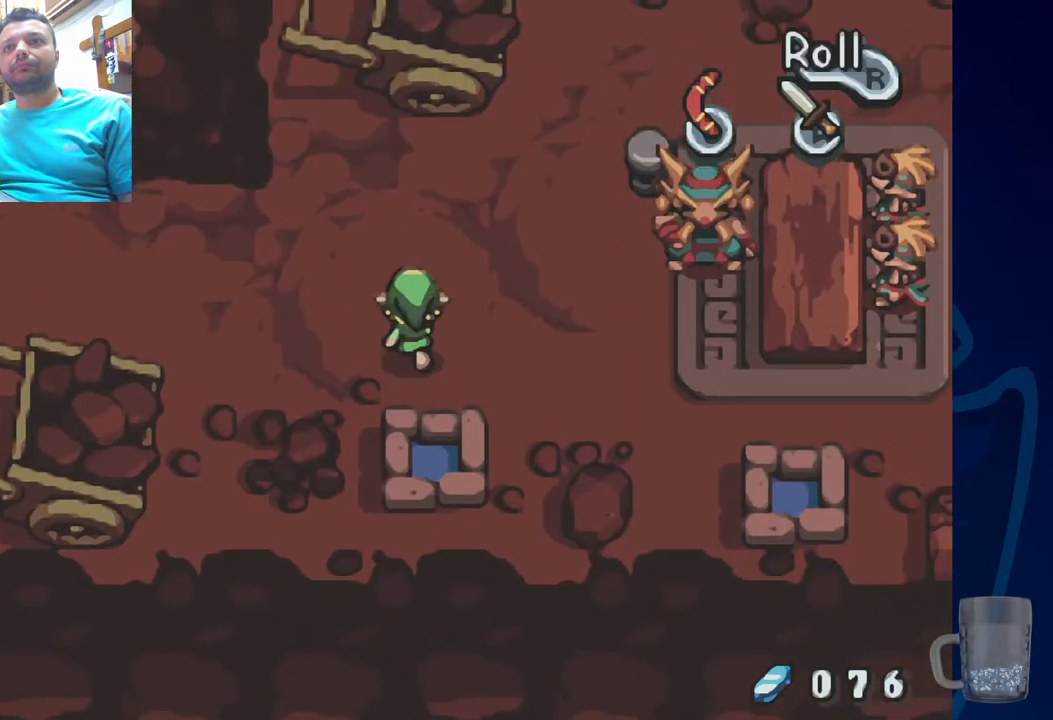
{"buttons": ["DPAD_UP"], "left_stick": "center", "right_stick": "center", "events": []}
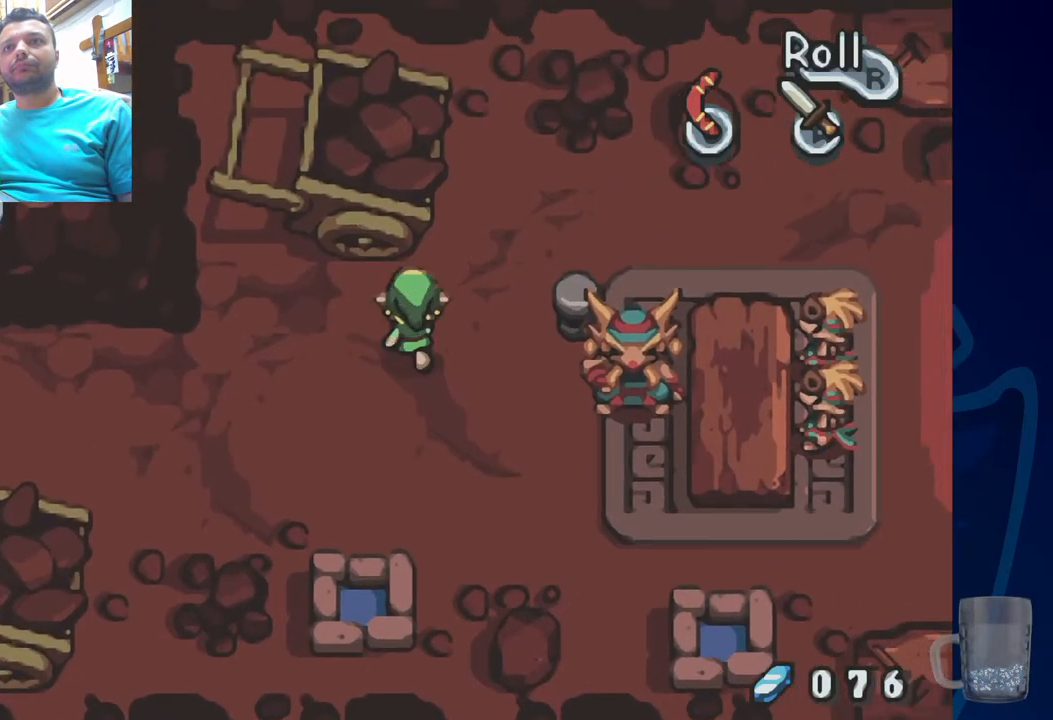
{"buttons": ["DPAD_UP"], "left_stick": "center", "right_stick": "center", "events": []}
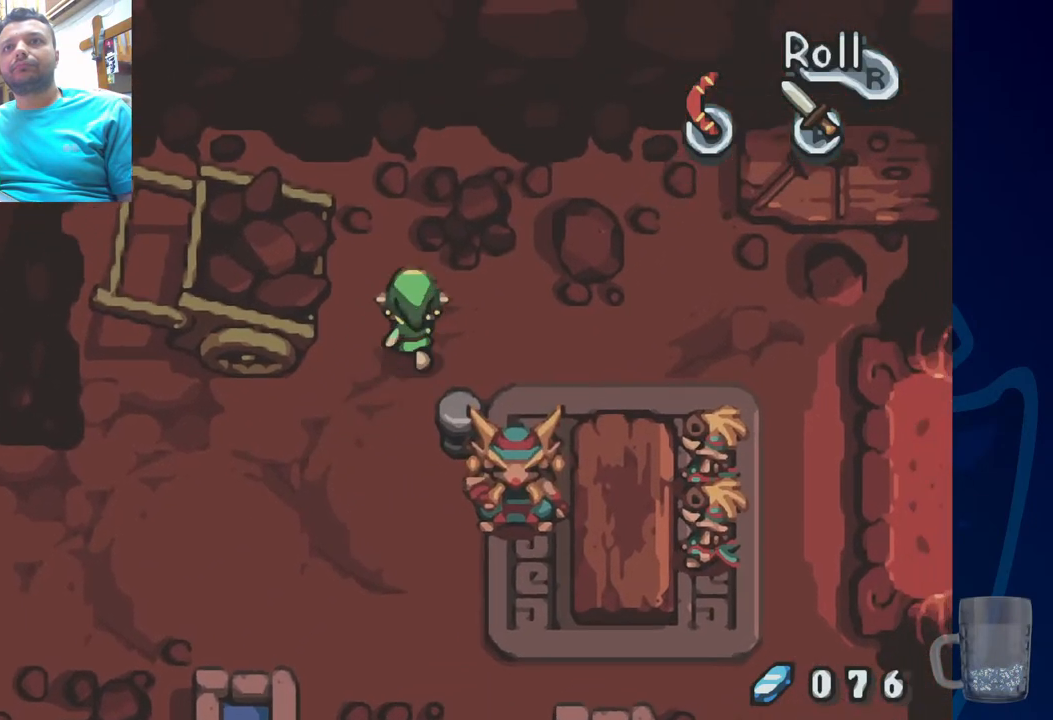
{"buttons": [], "left_stick": "center", "right_stick": "center", "events": [[17, "DPAD_UP", "up"]]}
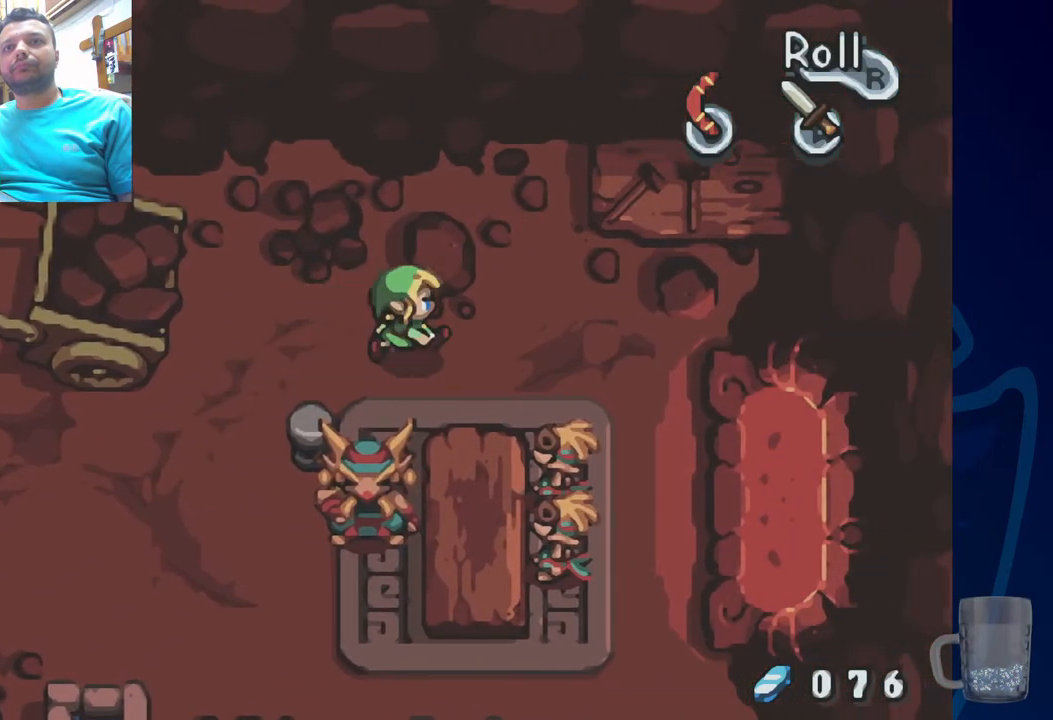
{"buttons": [], "left_stick": "center", "right_stick": "center", "events": []}
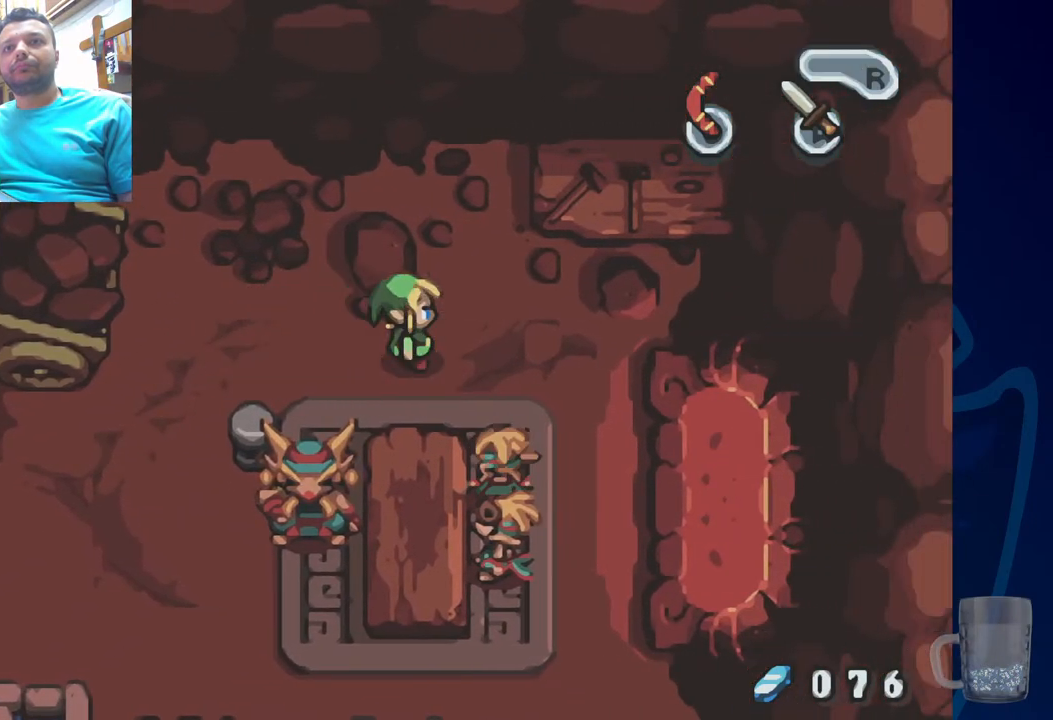
{"buttons": [], "left_stick": "center", "right_stick": "center", "events": []}
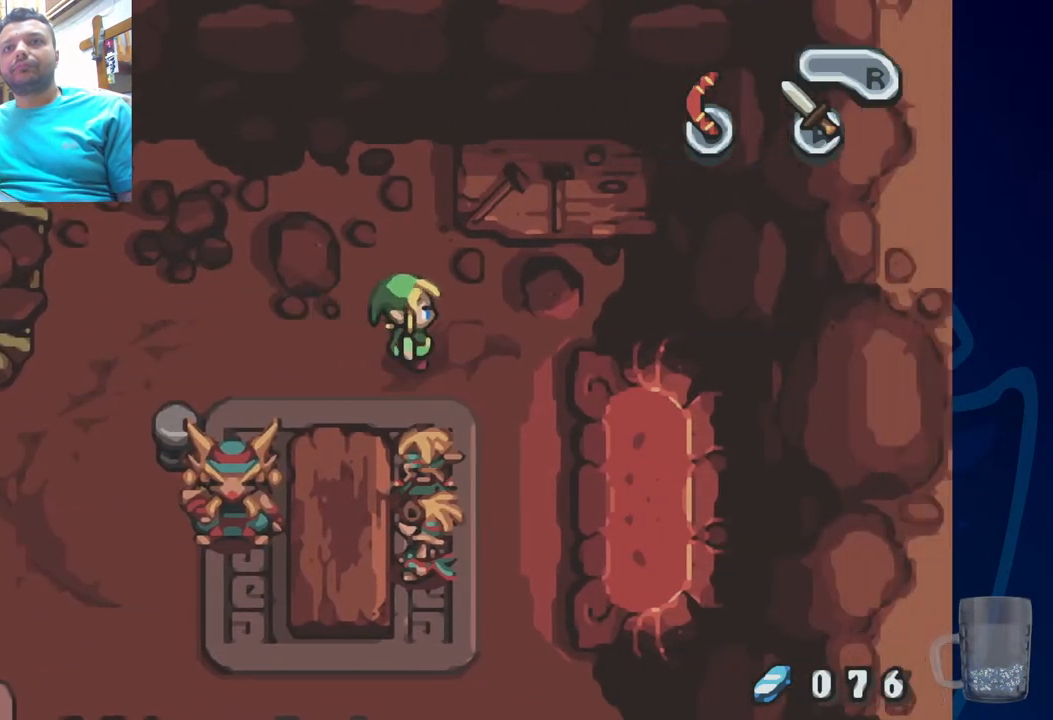
{"buttons": [], "left_stick": "center", "right_stick": "center"}
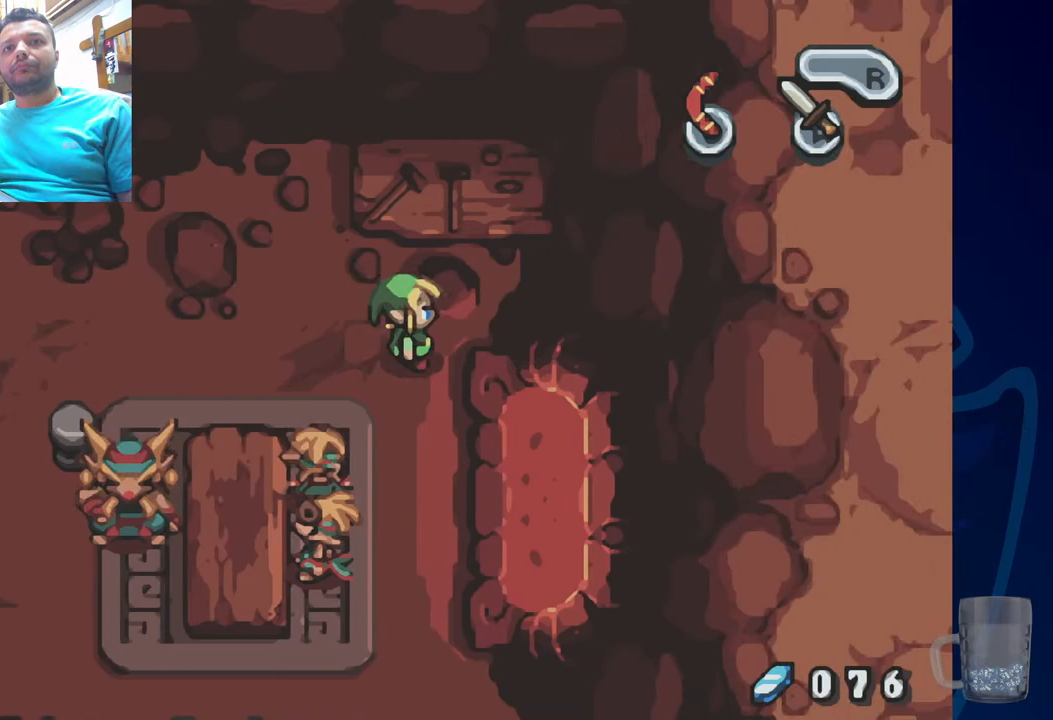
{"buttons": ["DPAD_DOWN"], "left_stick": "center", "right_stick": "center", "events": [[500, "DPAD_DOWN", "down"]]}
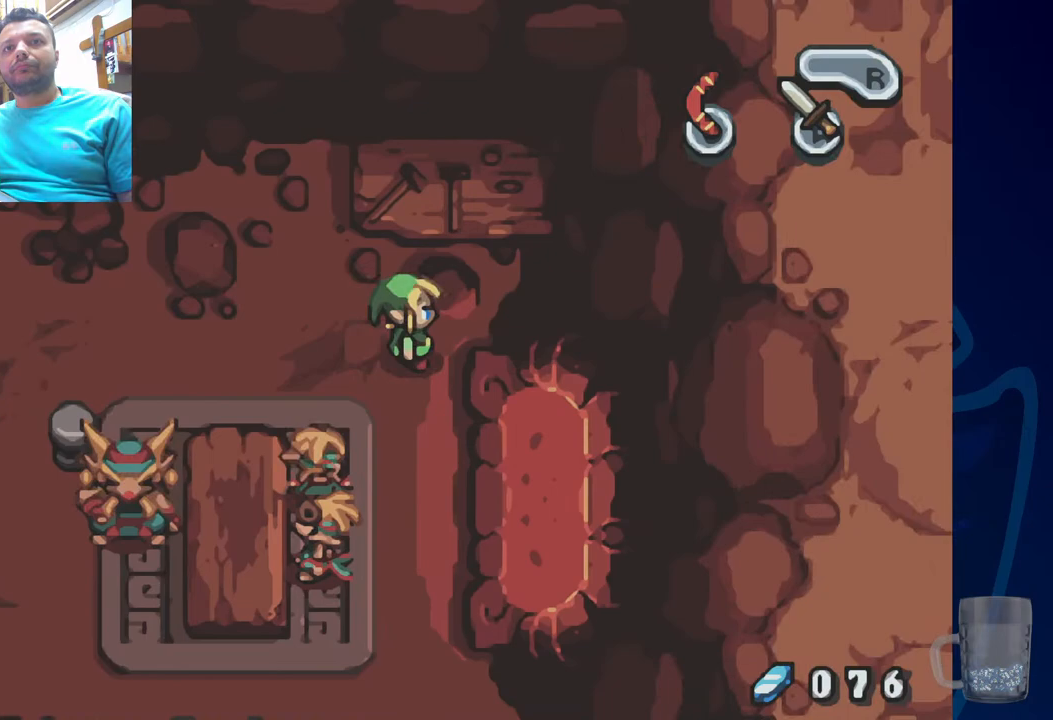
{"buttons": ["DPAD_UP", "DPAD_LEFT"], "left_stick": "center", "right_stick": "center", "events": [[67, "DPAD_DOWN", "up"], [183, "DPAD_UP", "down"], [250, "DPAD_LEFT", "down"]]}